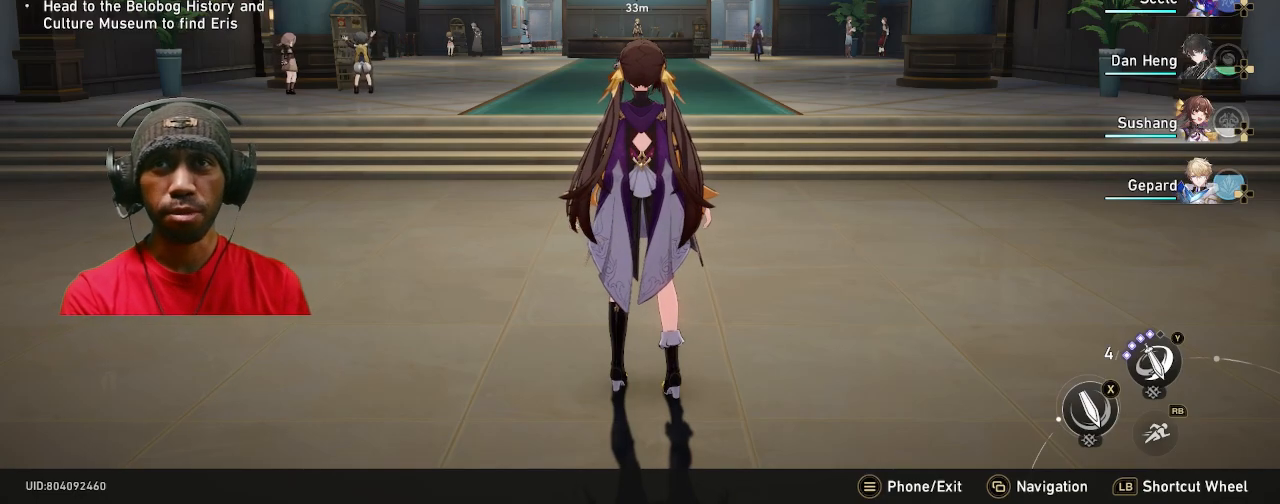
Gameplay with a controller (PlayStation layout); each line is a JSON object with the inputs held at the frame after it (dt_ms = milliseconds from this image to that frame). "events" lists button and stick changes between this image and that frame as [ms after this image, input, new state], when the widget could be followed in between. Not read: R2 R3.
{"dt_ms": 500, "buttons": [], "left_stick": "up", "right_stick": "center", "events": [[133, "left_stick", "up"]]}
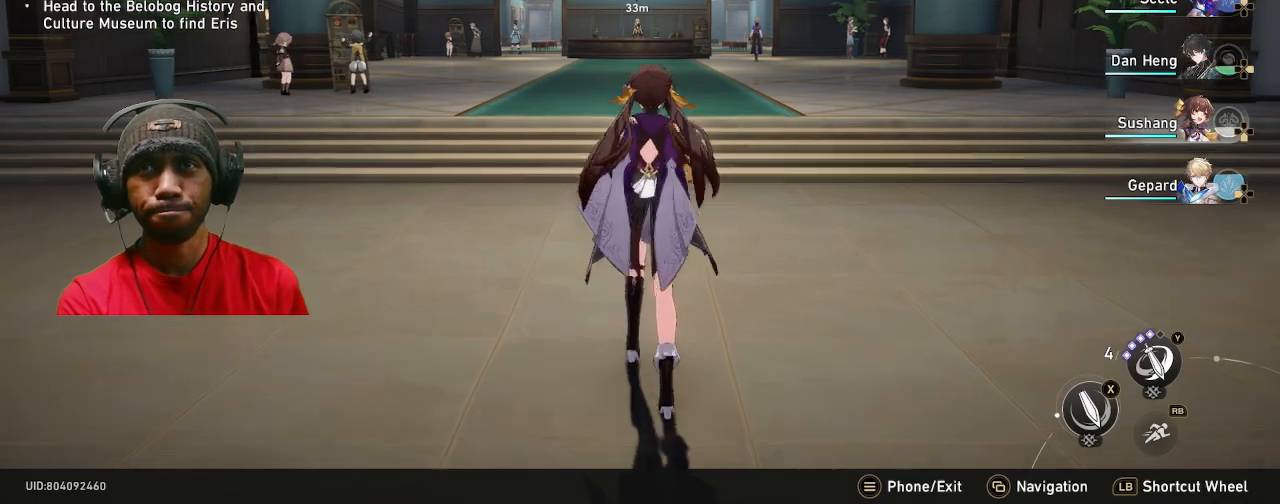
{"dt_ms": 500, "buttons": ["TOUCHPAD"], "left_stick": "up", "right_stick": "center", "events": [[283, "TOUCHPAD", "down"], [333, "R1", "down"], [450, "R1", "up"]]}
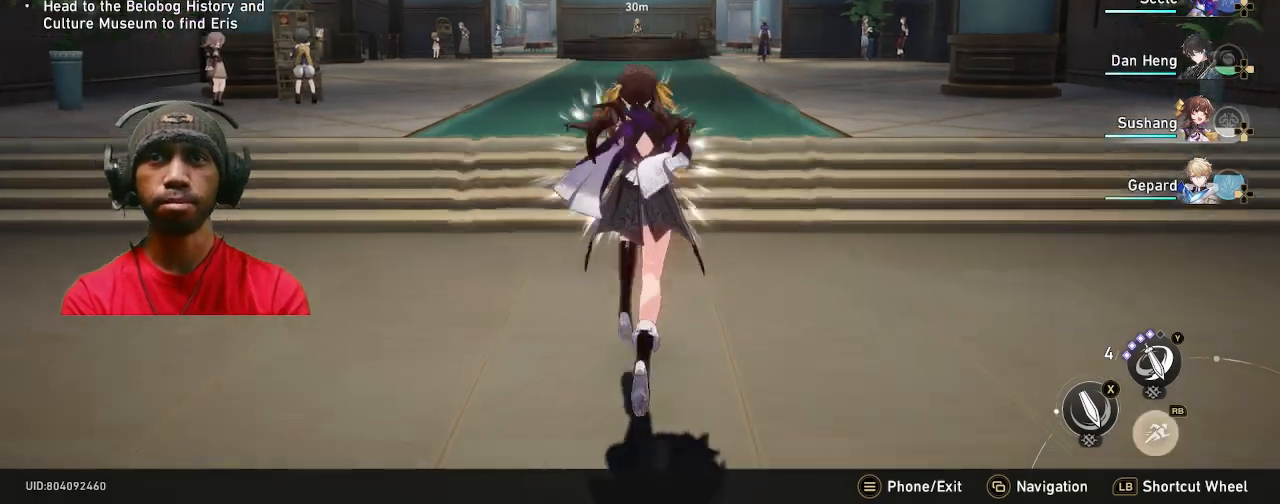
{"dt_ms": 500, "buttons": ["TOUCHPAD"], "left_stick": "up", "right_stick": "center", "events": []}
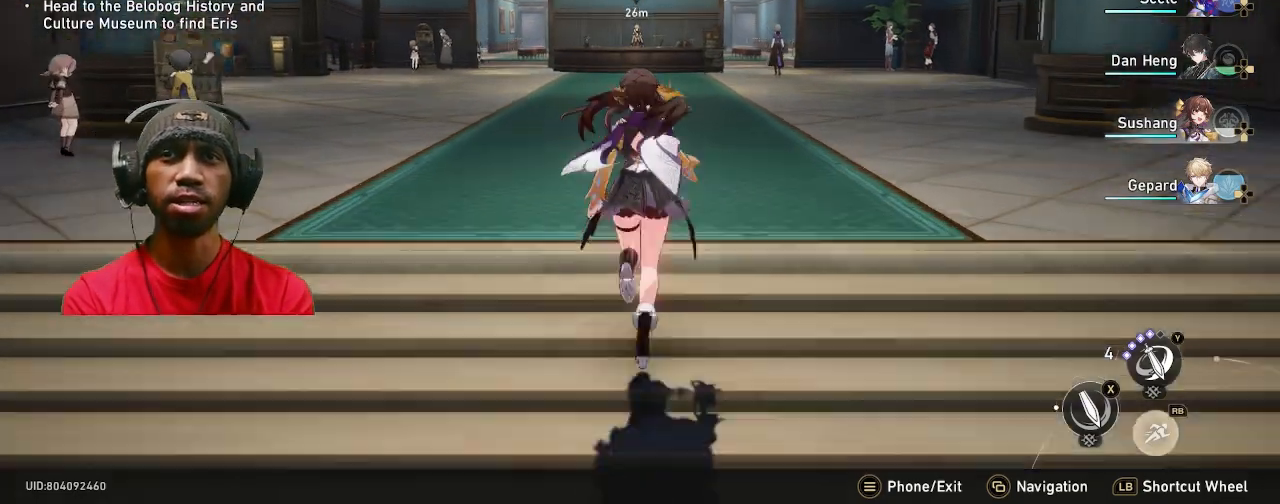
{"dt_ms": 500, "buttons": [], "left_stick": "up", "right_stick": "center", "events": [[233, "TOUCHPAD", "up"]]}
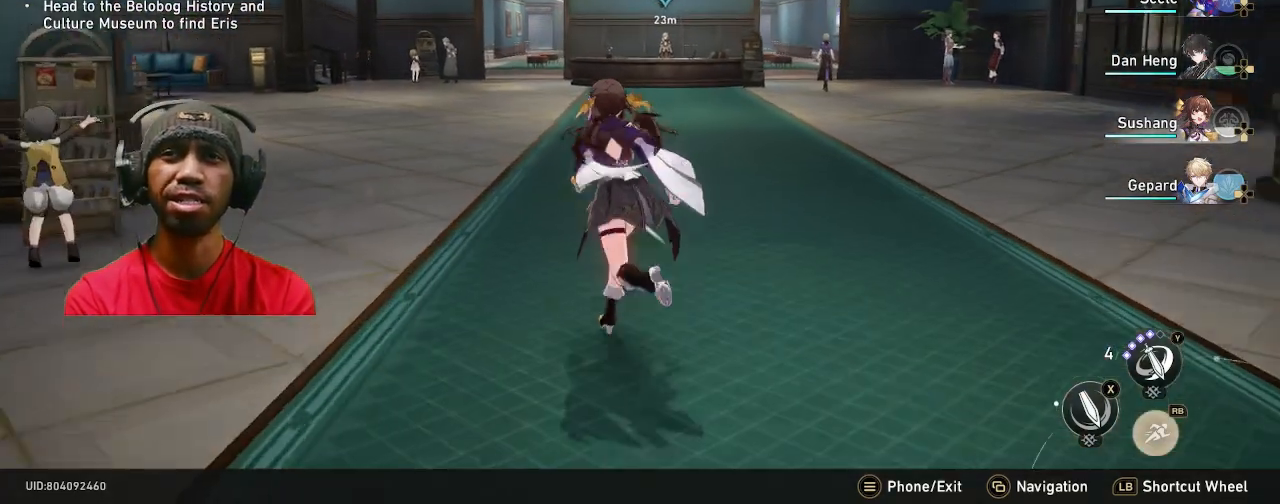
{"dt_ms": 500, "buttons": [], "left_stick": "up", "right_stick": "center", "events": []}
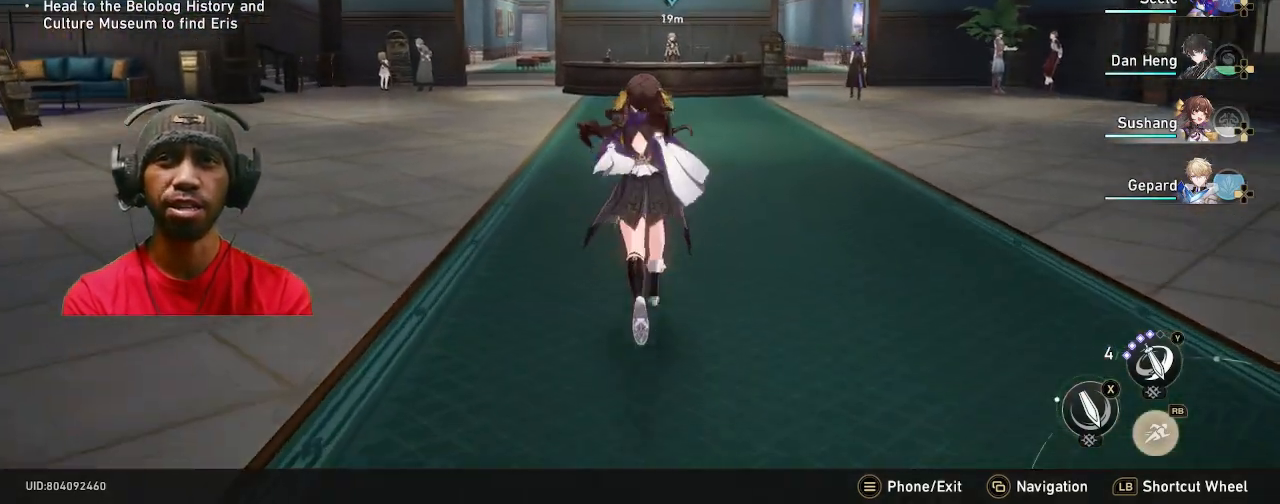
{"dt_ms": 500, "buttons": [], "left_stick": "up", "right_stick": "center", "events": []}
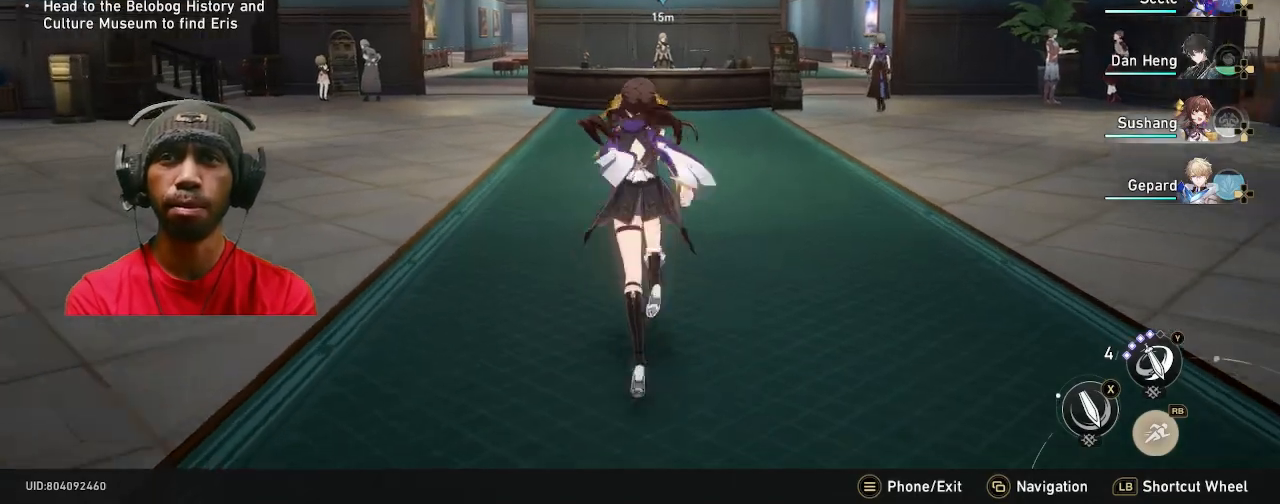
{"dt_ms": 500, "buttons": [], "left_stick": "up", "right_stick": "center", "events": []}
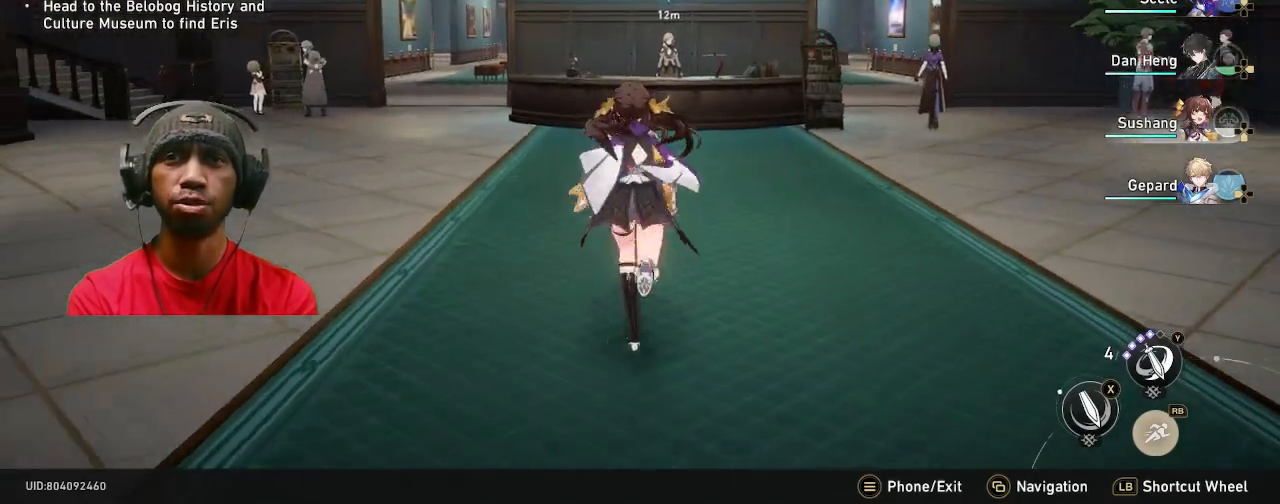
{"dt_ms": 500, "buttons": [], "left_stick": "up", "right_stick": "center", "events": []}
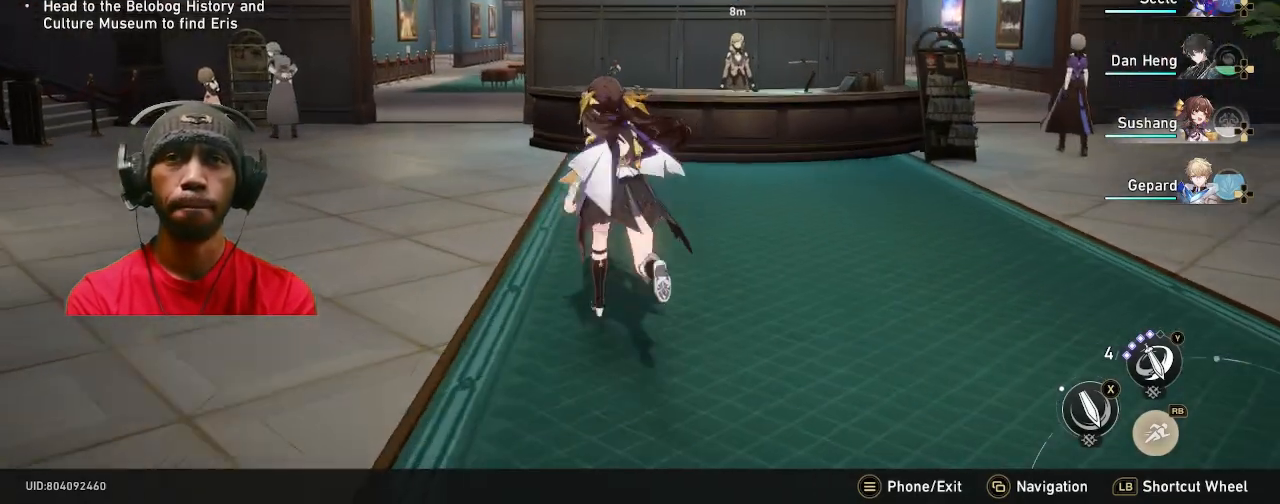
{"dt_ms": 500, "buttons": [], "left_stick": "center", "right_stick": "center", "events": [[117, "TRIANGLE", "down"], [133, "left_stick", "center"], [167, "TRIANGLE", "up"]]}
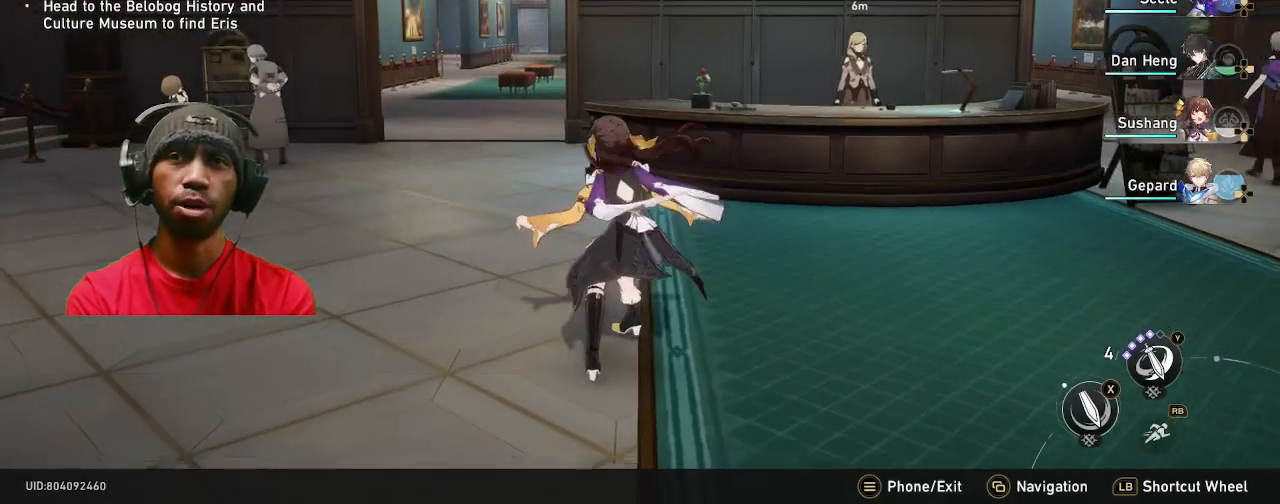
{"dt_ms": 500, "buttons": [], "left_stick": "center", "right_stick": "center", "events": []}
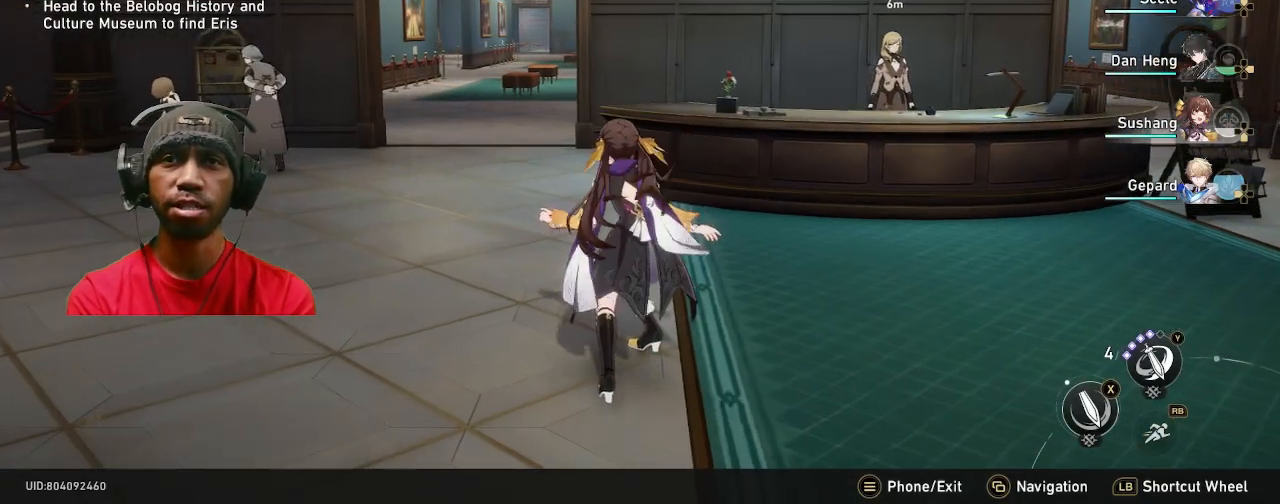
{"dt_ms": 500, "buttons": [], "left_stick": "right", "right_stick": "center", "events": [[417, "left_stick", "right"]]}
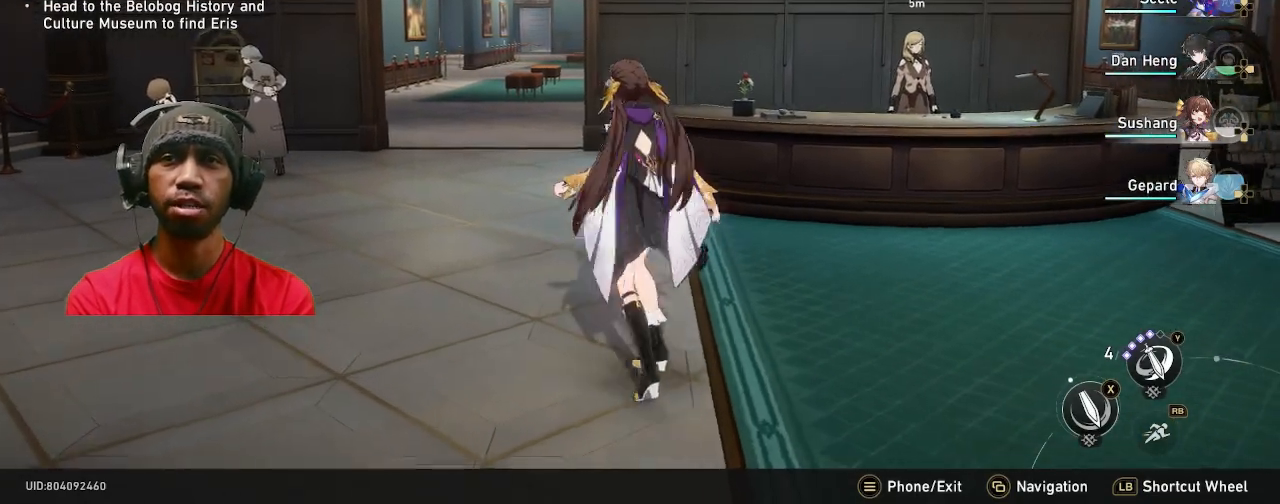
{"dt_ms": 500, "buttons": [], "left_stick": "up", "right_stick": "center", "events": [[83, "left_stick", "up-left"], [167, "right_stick", "left"], [250, "left_stick", "up"], [317, "right_stick", "center"]]}
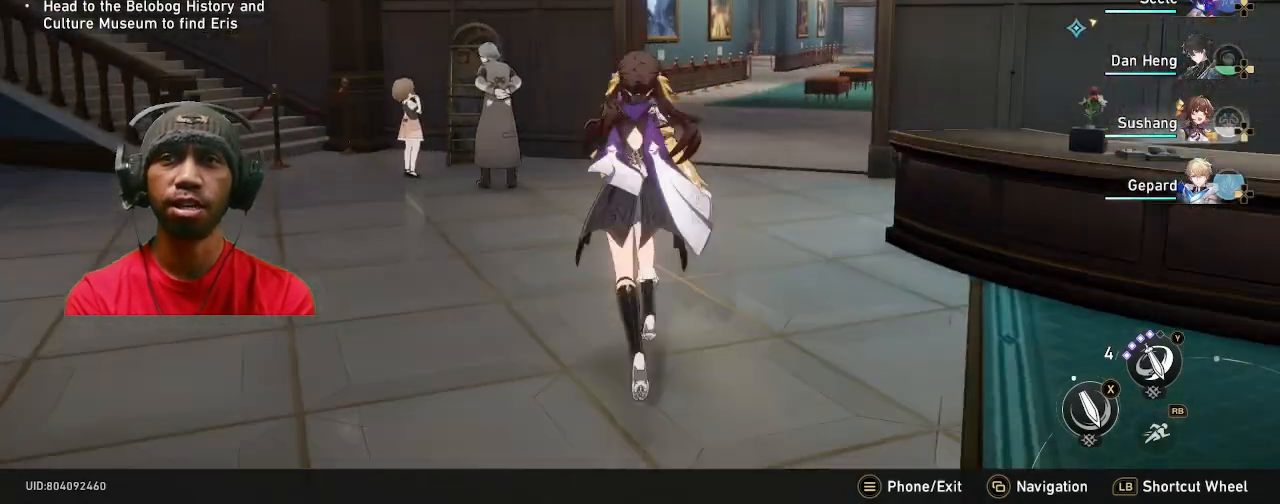
{"dt_ms": 500, "buttons": [], "left_stick": "up", "right_stick": "center", "events": [[133, "R1", "down"], [267, "R1", "up"]]}
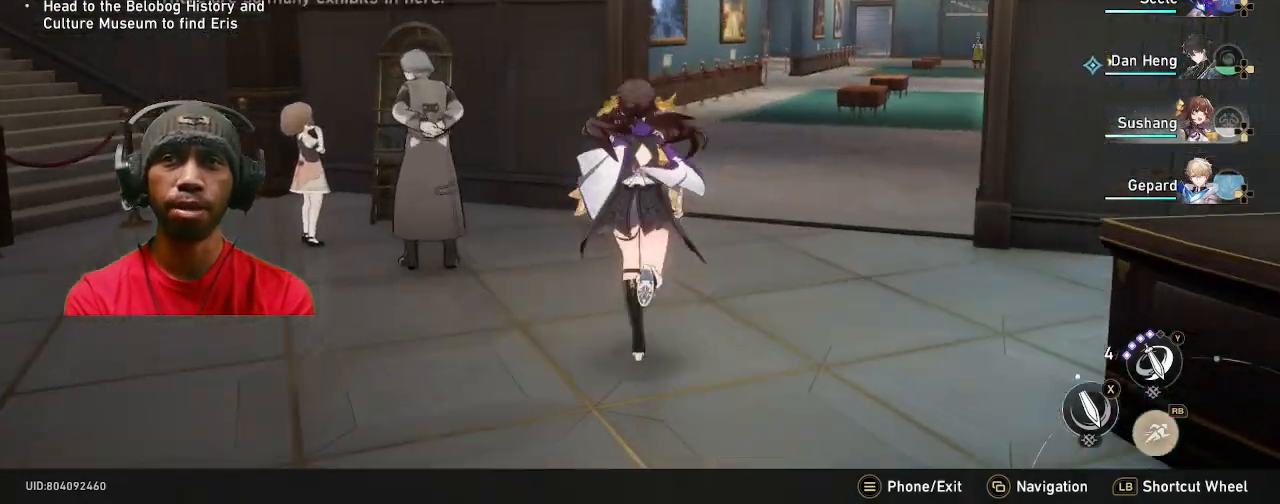
{"dt_ms": 500, "buttons": [], "left_stick": "up", "right_stick": "center", "events": [[67, "right_stick", "right"], [150, "right_stick", "center"]]}
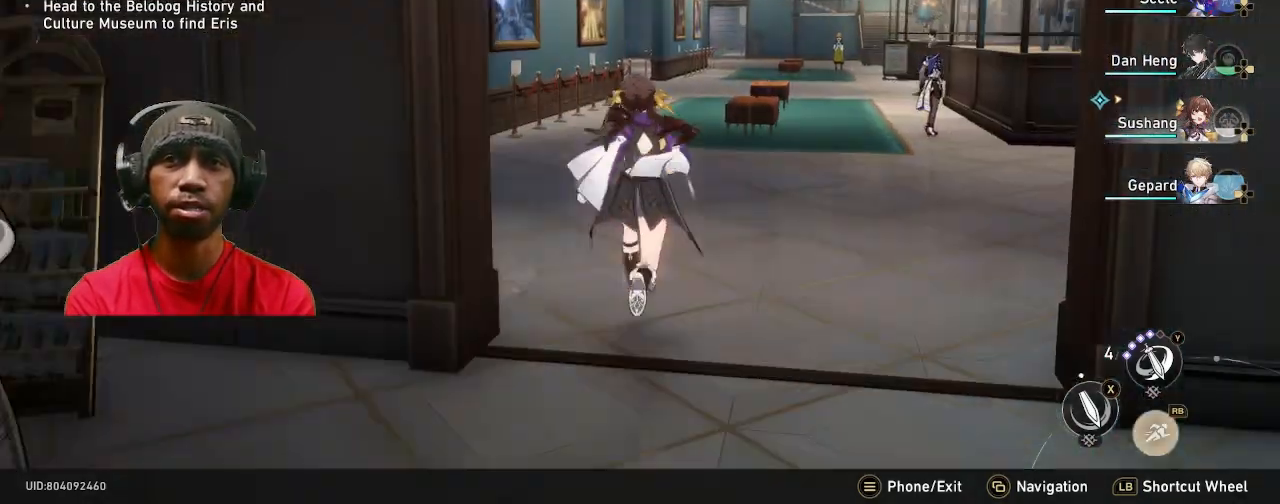
{"dt_ms": 500, "buttons": [], "left_stick": "up", "right_stick": "center", "events": [[200, "right_stick", "left"], [500, "right_stick", "center"]]}
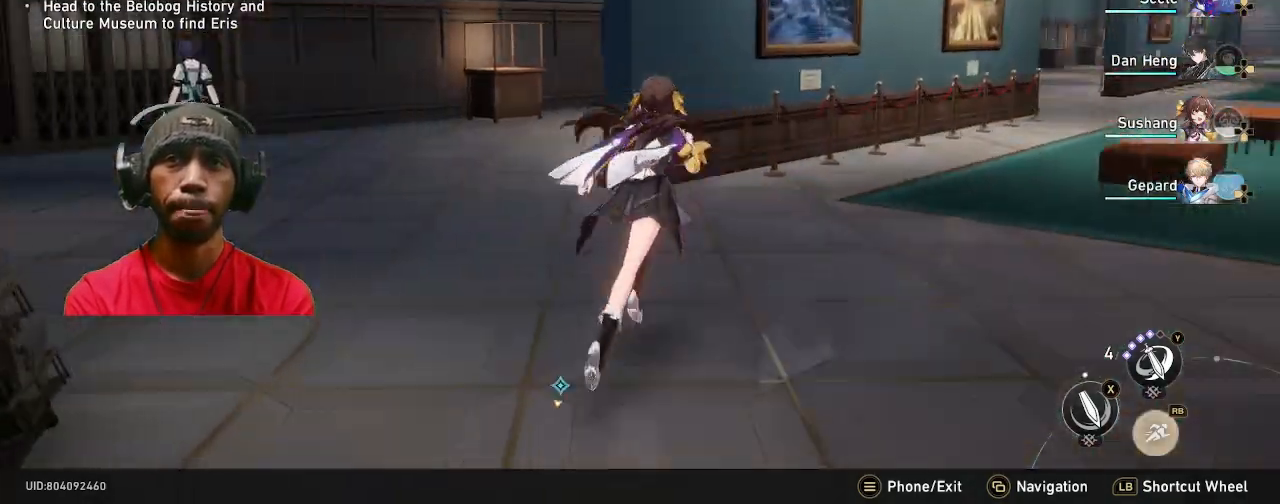
{"dt_ms": 1000, "buttons": [], "left_stick": "right", "right_stick": "center"}
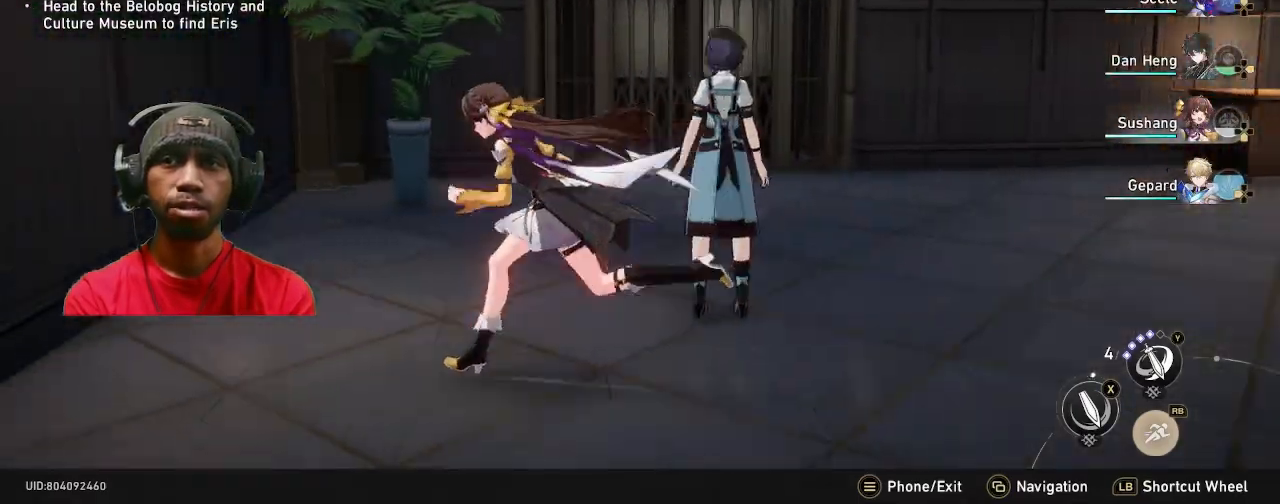
{"dt_ms": 500, "buttons": [], "left_stick": "up-right", "right_stick": "right", "events": [[117, "left_stick", "up"], [267, "right_stick", "right"], [317, "left_stick", "up-right"]]}
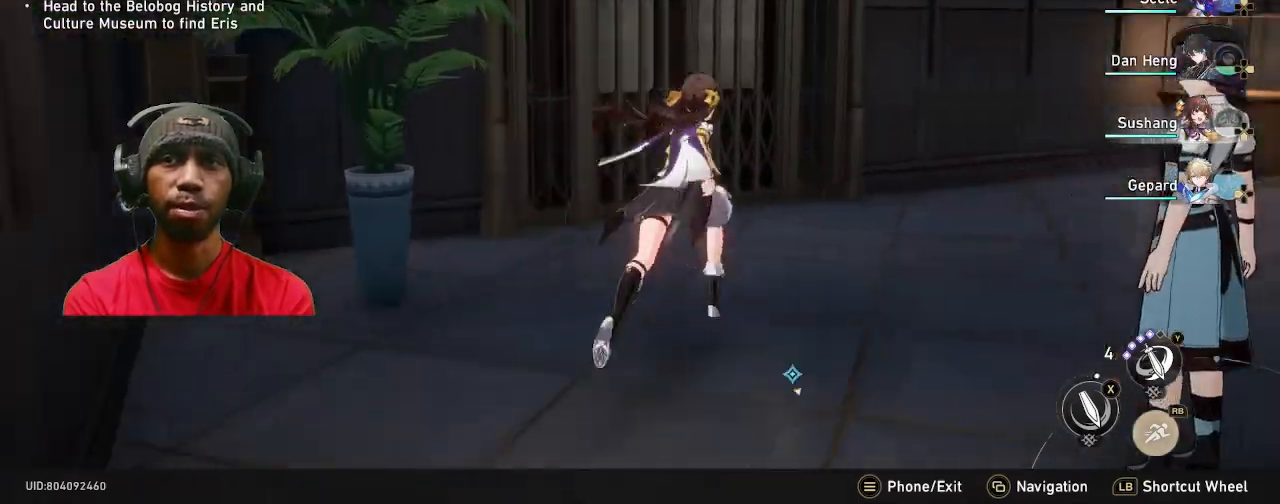
{"dt_ms": 500, "buttons": [], "left_stick": "up", "right_stick": "center", "events": [[217, "right_stick", "center"], [450, "left_stick", "up"]]}
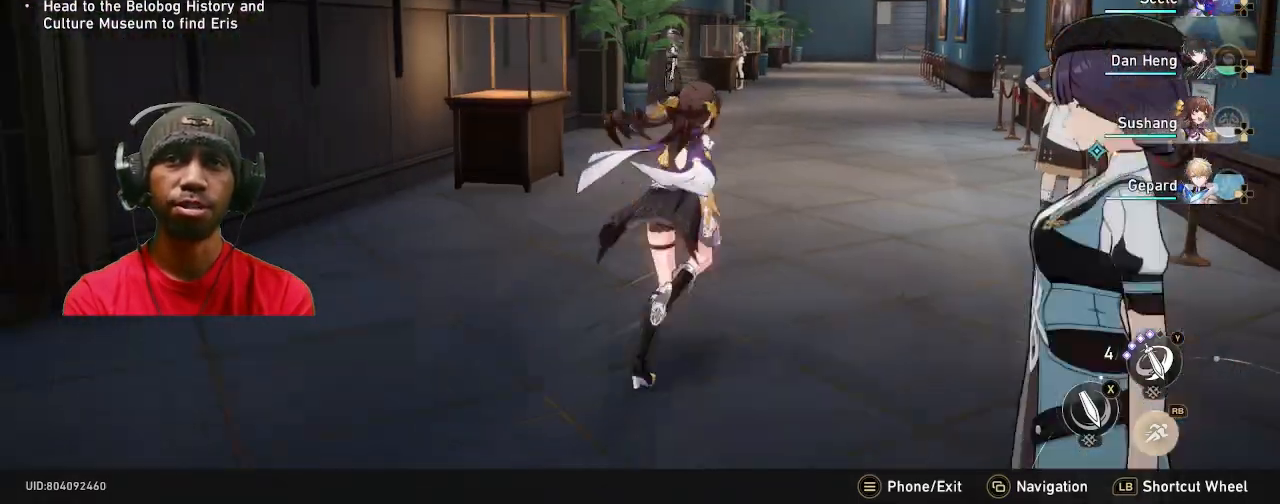
{"dt_ms": 500, "buttons": [], "left_stick": "up", "right_stick": "center", "events": []}
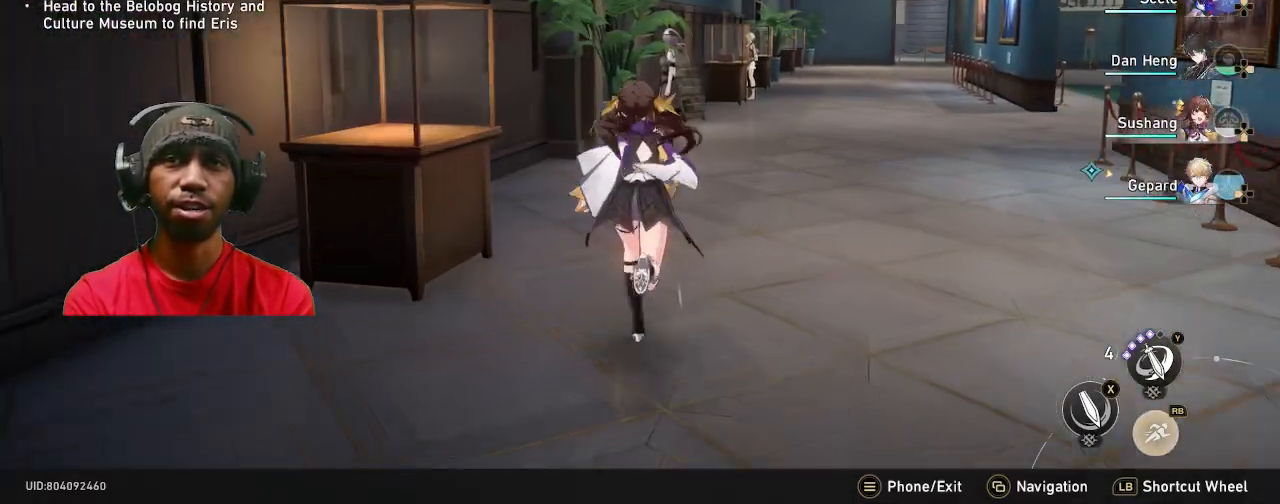
{"dt_ms": 500, "buttons": [], "left_stick": "up", "right_stick": "center", "events": [[267, "TOUCHPAD", "down"], [350, "TOUCHPAD", "up"]]}
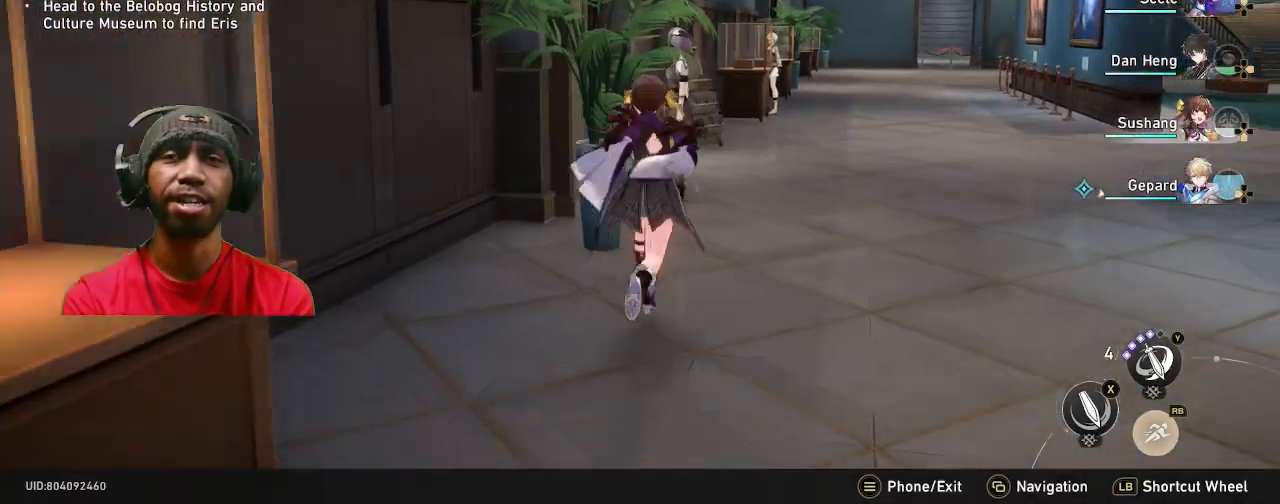
{"dt_ms": 500, "buttons": [], "left_stick": "up", "right_stick": "center", "events": [[167, "L2", "down"], [233, "L2", "up"]]}
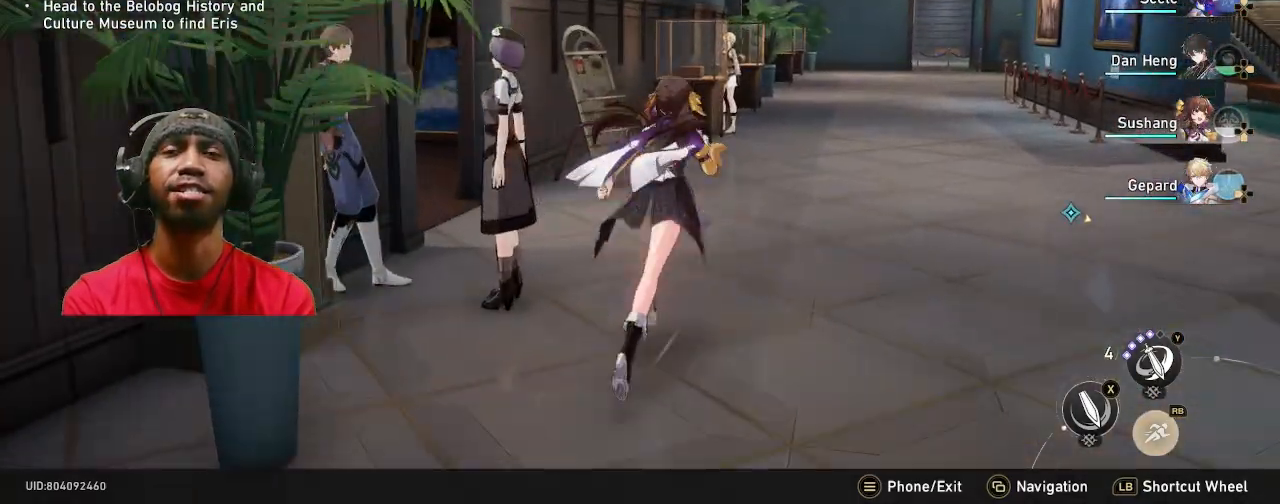
{"dt_ms": 500, "buttons": [], "left_stick": "up", "right_stick": "center", "events": []}
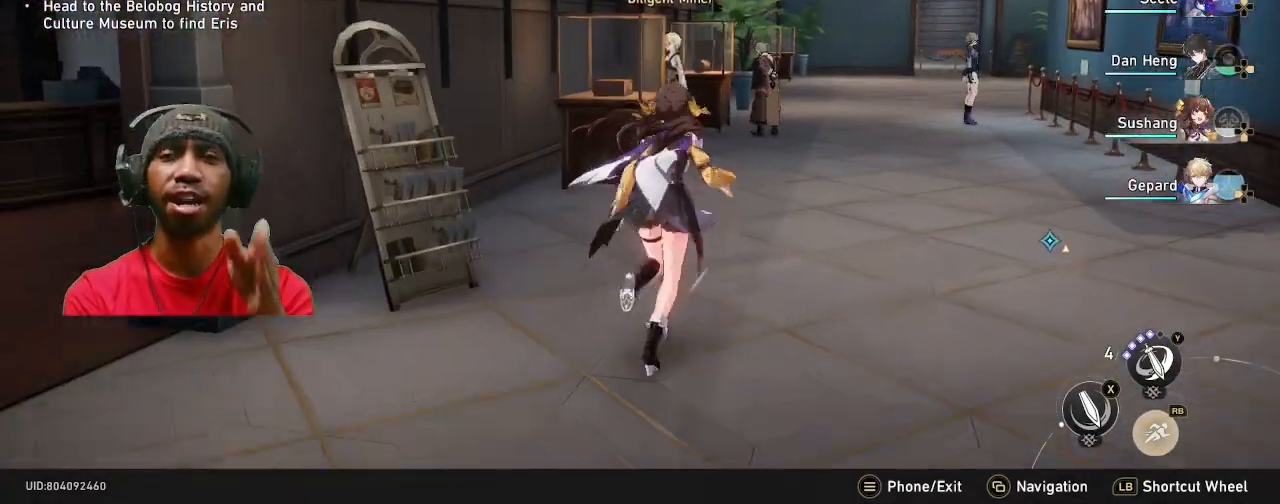
{"dt_ms": 500, "buttons": [], "left_stick": "down", "right_stick": "left", "events": [[300, "left_stick", "center"], [350, "left_stick", "down"], [433, "right_stick", "left"]]}
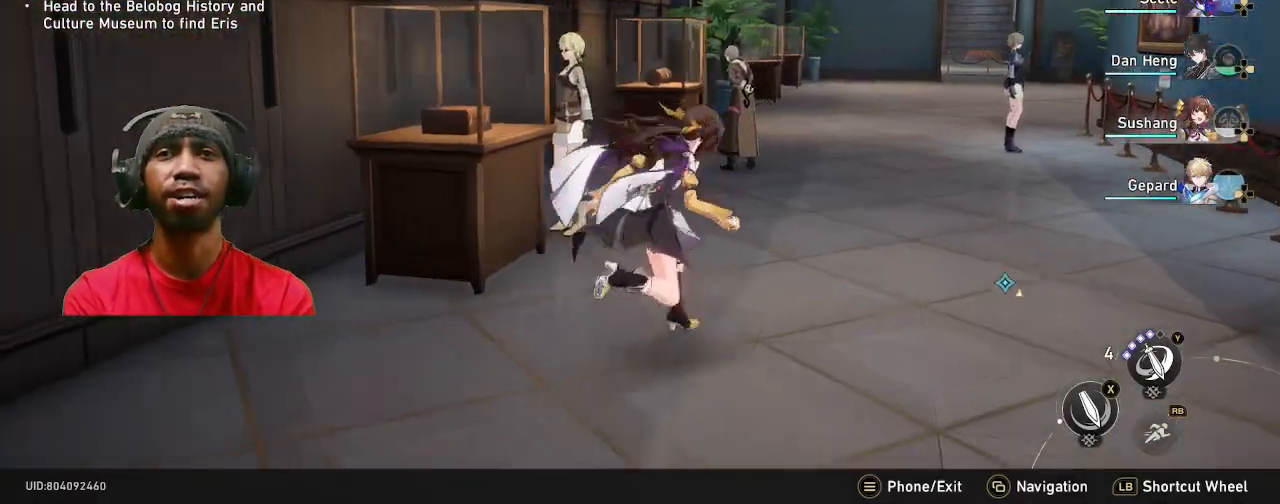
{"dt_ms": 1000, "buttons": [], "left_stick": "up", "right_stick": "center"}
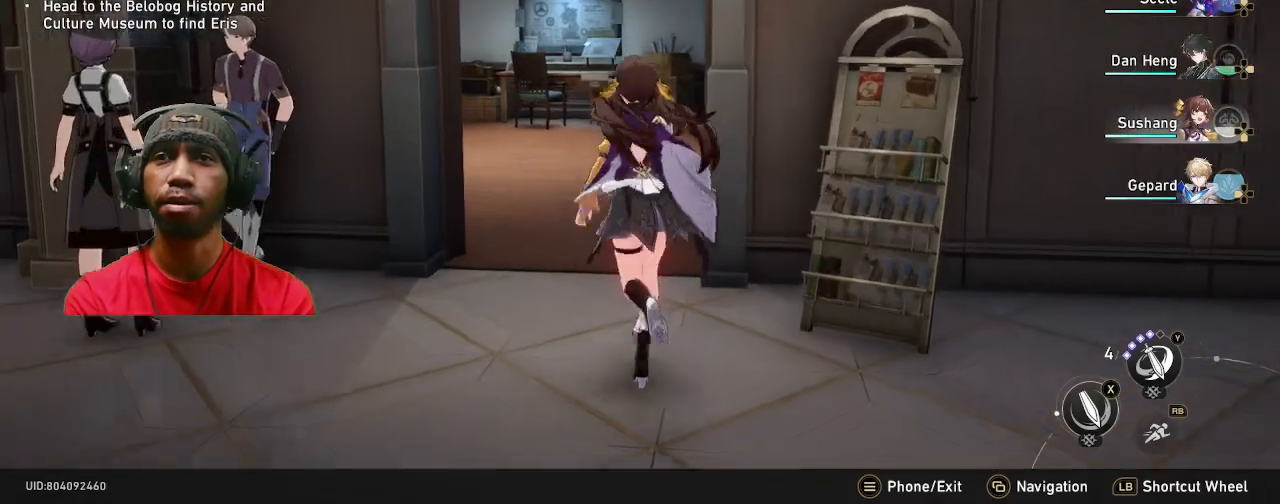
{"dt_ms": 500, "buttons": [], "left_stick": "up-left", "right_stick": "center", "events": [[250, "R1", "down"], [333, "R1", "up"], [483, "left_stick", "up-left"]]}
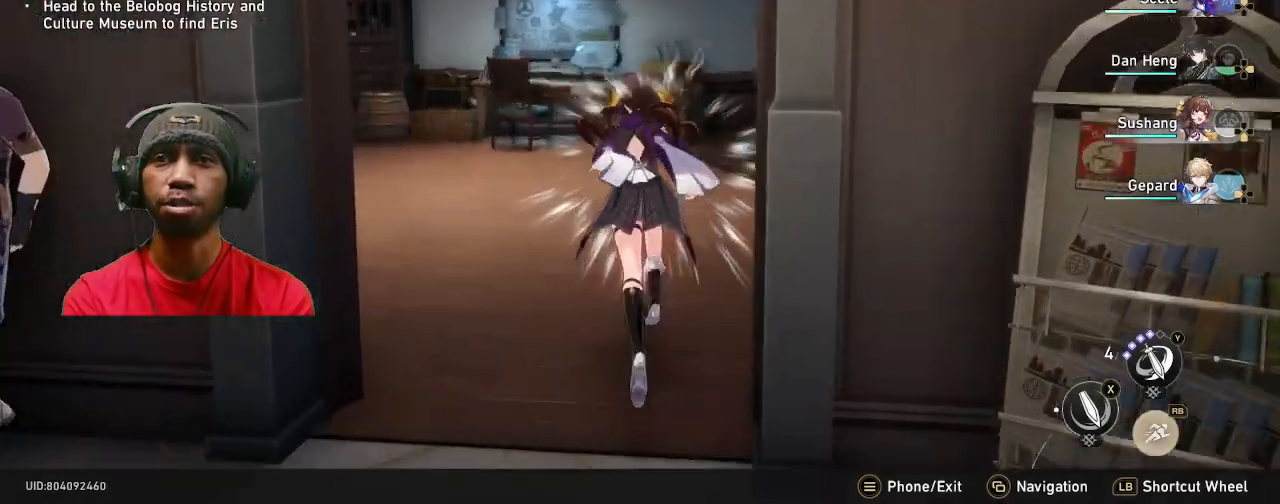
{"dt_ms": 500, "buttons": [], "left_stick": "up", "right_stick": "left", "events": [[50, "right_stick", "left"], [317, "left_stick", "up"]]}